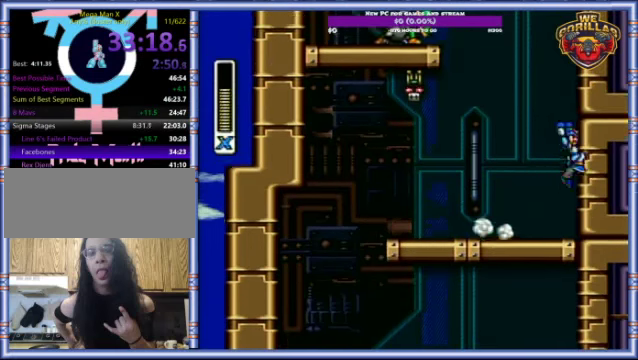
Gameplay with a controller (Nintendo layout); each line is a JSON object with the inputs held at the frame after it. "events" lists button and stick changes between this image and that frame as [ms after this image, input, new state], when the widget could be followed in between. Not read: L3 R3.
{"buttons": ["Y"], "events": [[33, "DPAD_LEFT", "down"], [33, "DPAD_RIGHT", "up"], [100, "R1", "up"], [133, "Y", "up"], [167, "DPAD_UP", "up"], [233, "L1", "up"], [233, "Y", "down"], [267, "DPAD_LEFT", "up"]]}
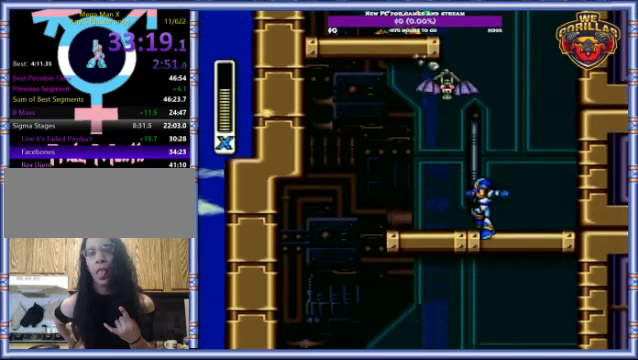
{"buttons": ["Y", "L1", "R1", "DPAD_UP", "DPAD_LEFT"], "events": [[300, "DPAD_LEFT", "down"], [300, "R1", "down"], [500, "DPAD_UP", "down"], [500, "L1", "down"]]}
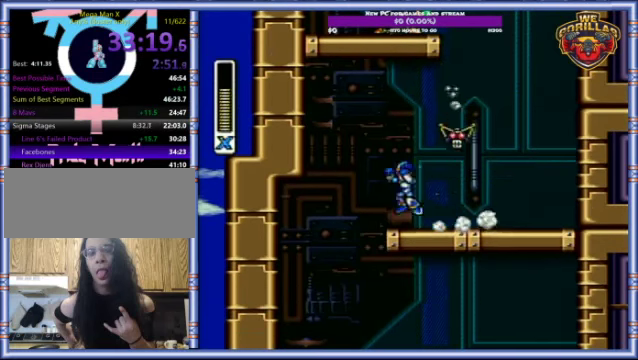
{"buttons": ["Y"], "events": [[133, "DPAD_LEFT", "up"], [133, "DPAD_RIGHT", "down"], [133, "DPAD_UP", "up"], [133, "R1", "up"], [133, "Y", "up"], [233, "DPAD_RIGHT", "up"], [233, "L1", "up"], [233, "Y", "down"]]}
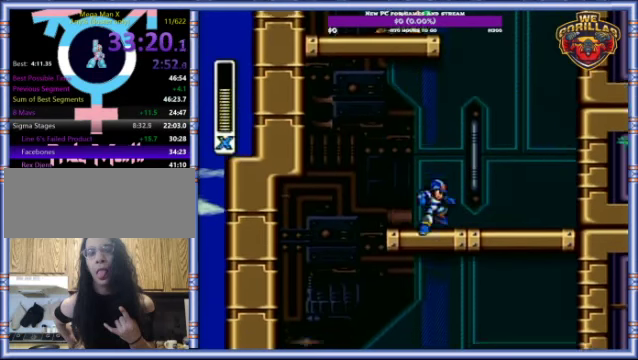
{"buttons": ["Y", "L1", "DPAD_RIGHT"], "events": [[67, "DPAD_RIGHT", "down"], [67, "R1", "down"], [133, "L1", "down"], [367, "R1", "up"], [433, "L1", "up"], [500, "L1", "down"]]}
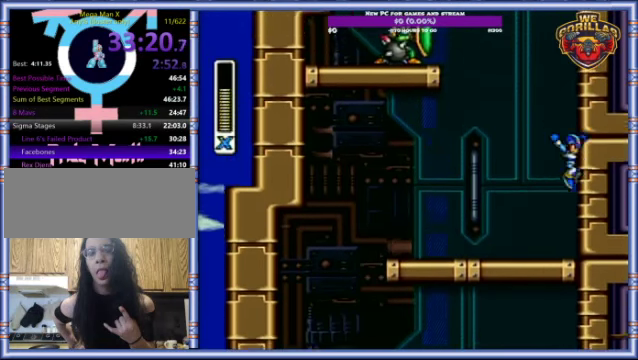
{"buttons": ["Y", "L1", "DPAD_RIGHT"], "events": []}
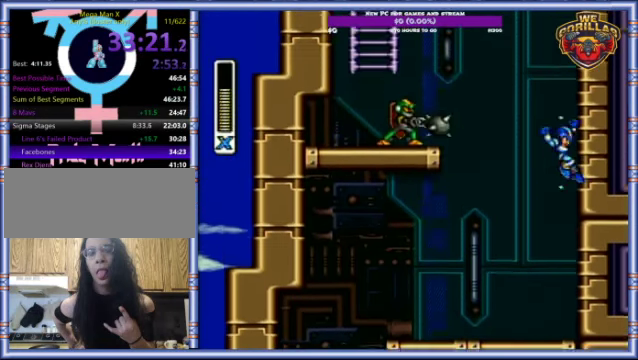
{"buttons": ["Y", "L1", "R1", "DPAD_UP", "DPAD_LEFT"], "events": [[200, "L1", "up"], [367, "R1", "down"], [400, "DPAD_LEFT", "down"], [400, "DPAD_RIGHT", "up"], [400, "DPAD_UP", "down"], [400, "L1", "down"]]}
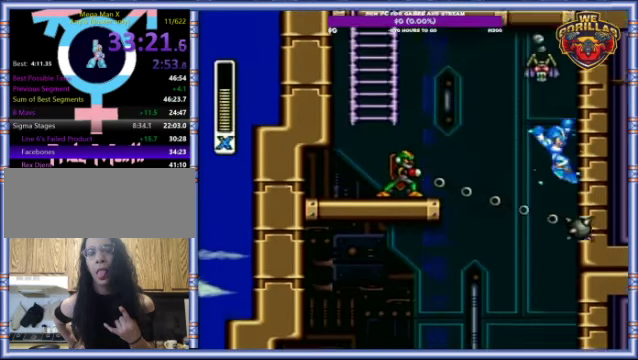
{"buttons": ["Y", "L1", "DPAD_UP", "DPAD_LEFT"], "events": [[167, "R1", "up"]]}
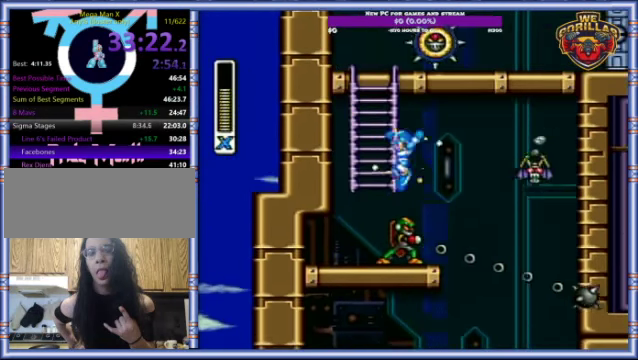
{"buttons": ["Y"], "events": [[200, "L1", "up"], [233, "DPAD_LEFT", "up"], [233, "DPAD_UP", "up"], [267, "DPAD_RIGHT", "down"], [400, "DPAD_RIGHT", "up"]]}
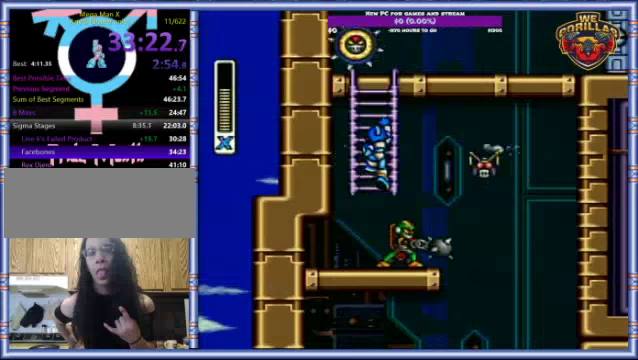
{"buttons": ["Y"], "events": [[100, "L1", "down"], [133, "DPAD_LEFT", "down"], [266, "L1", "up"], [433, "DPAD_LEFT", "up"]]}
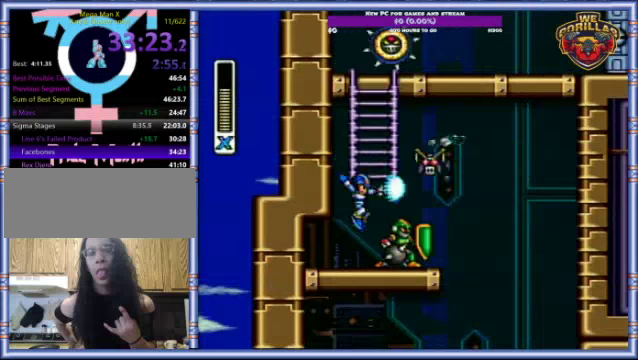
{"buttons": ["L1"], "events": [[33, "Y", "up"], [100, "Y", "down"], [200, "Y", "up"], [266, "Y", "down"], [333, "Y", "up"], [400, "Y", "down"], [500, "L1", "down"], [500, "Y", "up"]]}
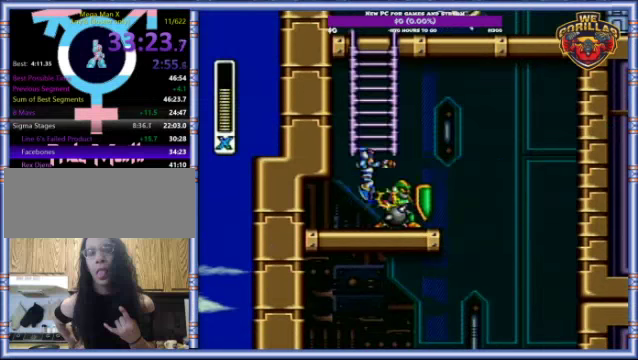
{"buttons": ["Y", "L1"], "events": [[66, "L1", "up"], [266, "Y", "down"], [433, "L1", "down"]]}
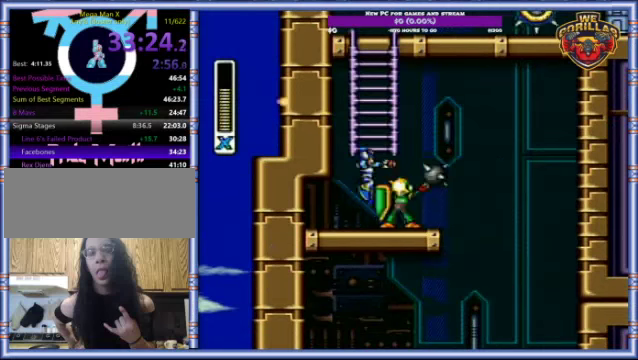
{"buttons": ["Y", "DPAD_RIGHT"], "events": [[166, "DPAD_RIGHT", "down"], [200, "DPAD_UP", "down"], [366, "DPAD_UP", "up"], [366, "L1", "up"]]}
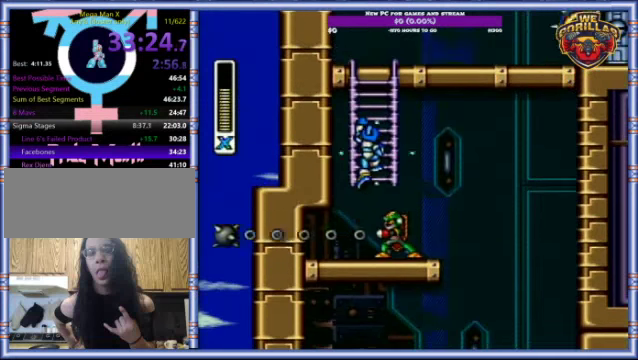
{"buttons": ["Y"], "events": [[166, "DPAD_RIGHT", "up"]]}
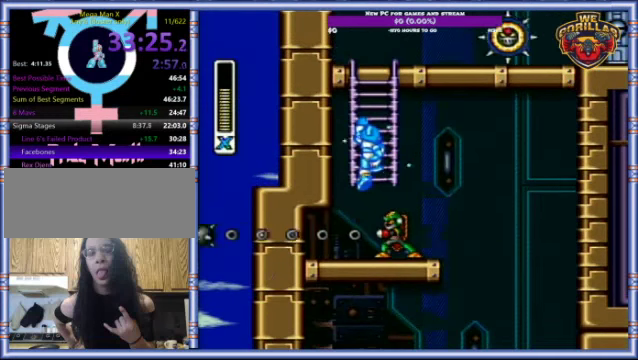
{"buttons": ["Y"], "events": []}
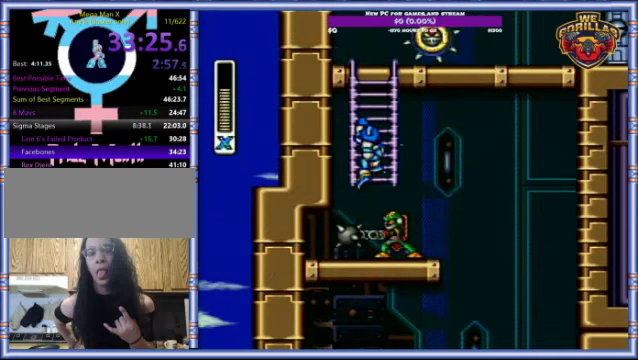
{"buttons": ["Y"], "events": []}
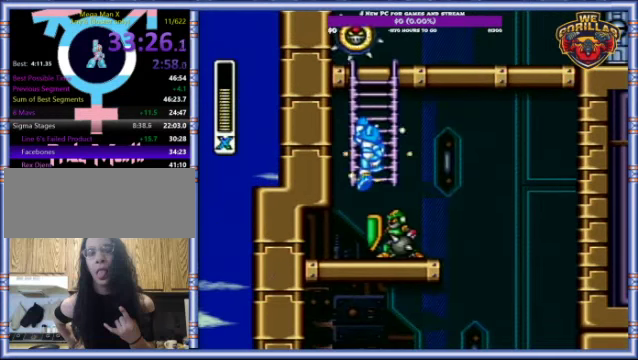
{"buttons": ["Y"], "events": []}
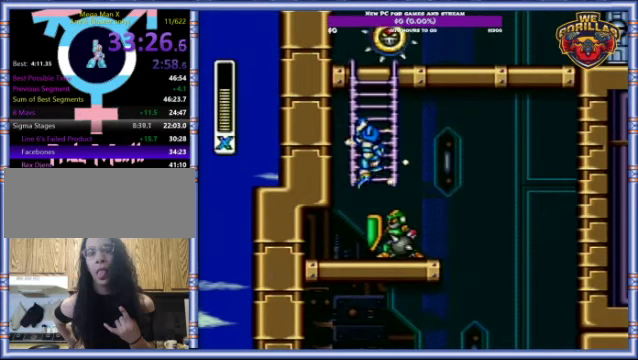
{"buttons": ["Y", "DPAD_RIGHT"], "events": [[333, "R1", "down"], [366, "DPAD_RIGHT", "down"], [366, "L1", "down"], [500, "L1", "up"], [500, "R1", "up"]]}
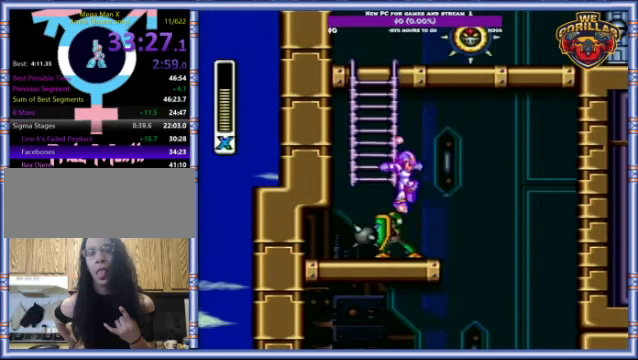
{"buttons": ["Y"], "events": [[133, "DPAD_RIGHT", "up"]]}
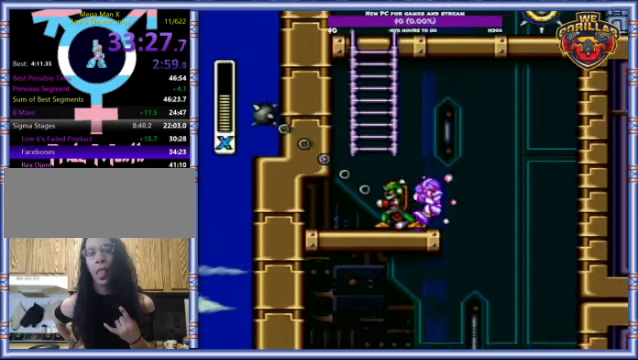
{"buttons": ["Y"], "events": [[200, "Y", "up"], [267, "Y", "down"]]}
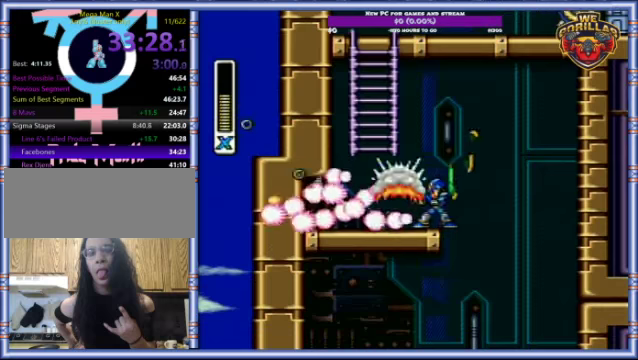
{"buttons": ["Y", "L1"], "events": [[167, "DPAD_LEFT", "down"], [234, "R1", "down"], [267, "L1", "down"], [334, "DPAD_LEFT", "up"], [434, "R1", "up"]]}
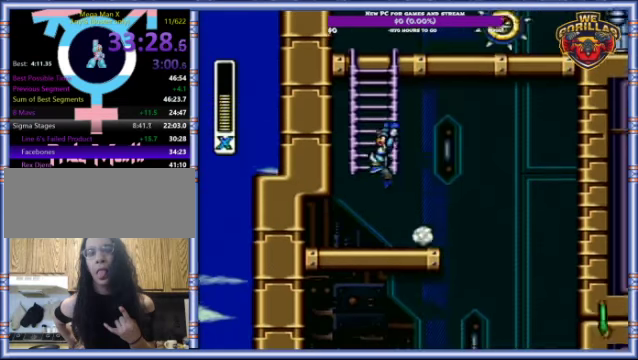
{"buttons": ["Y"], "events": [[67, "DPAD_UP", "down"], [100, "DPAD_LEFT", "down"], [267, "DPAD_LEFT", "up"], [300, "L1", "up"], [334, "DPAD_UP", "up"]]}
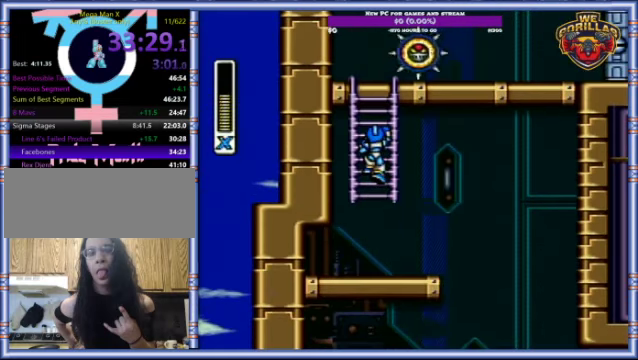
{"buttons": ["Y"], "events": []}
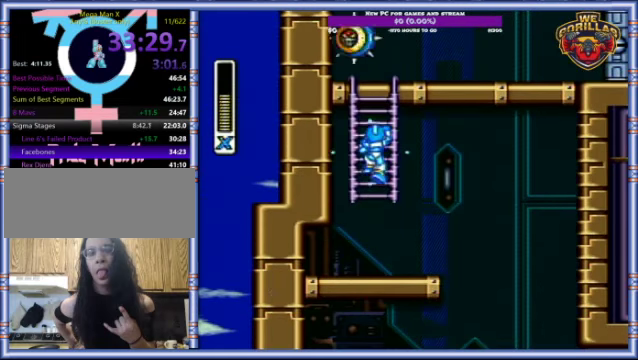
{"buttons": ["Y", "DPAD_UP"], "events": [[400, "DPAD_UP", "down"]]}
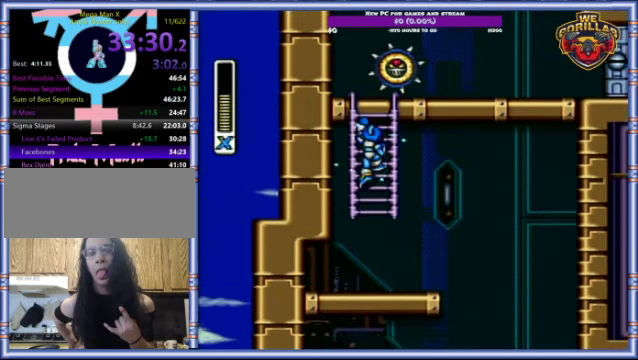
{"buttons": ["Y", "DPAD_UP", "DPAD_RIGHT"], "events": [[467, "DPAD_RIGHT", "down"]]}
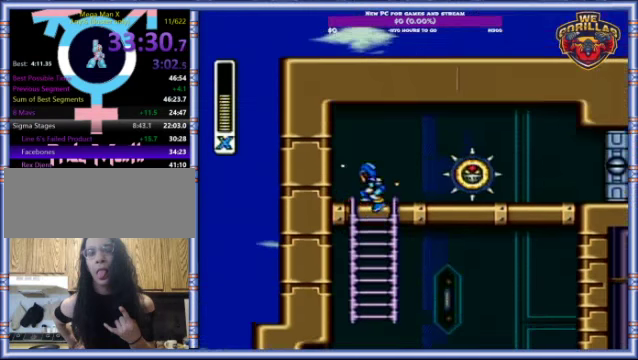
{"buttons": ["Y"], "events": [[34, "DPAD_UP", "up"], [134, "Y", "up"], [234, "DPAD_RIGHT", "up"], [367, "Y", "down"]]}
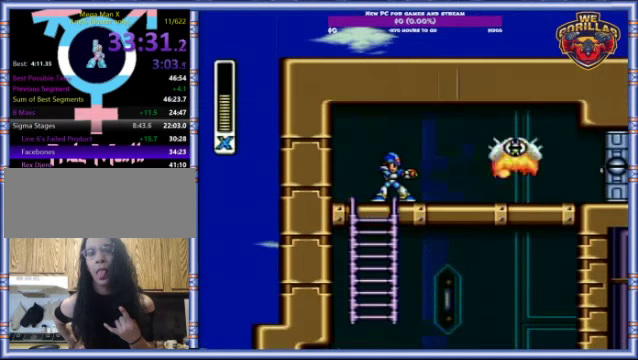
{"buttons": ["Y", "R1", "DPAD_RIGHT"], "events": [[267, "DPAD_RIGHT", "down"], [267, "R1", "down"]]}
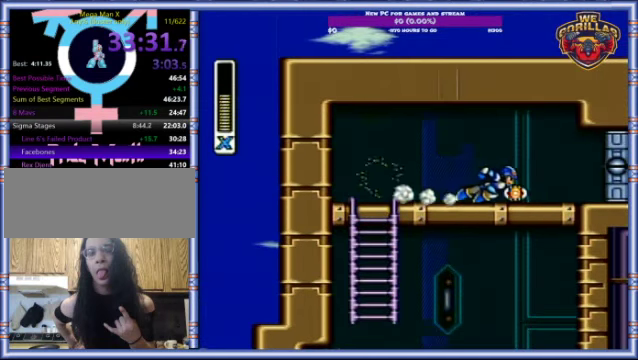
{"buttons": ["Y", "R1", "DPAD_RIGHT"], "events": []}
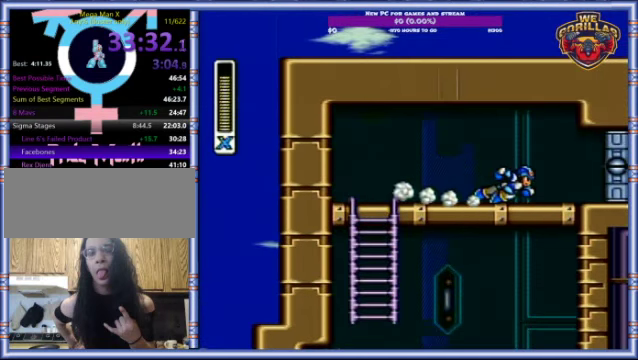
{"buttons": ["Y", "DPAD_RIGHT"], "events": [[267, "R1", "up"]]}
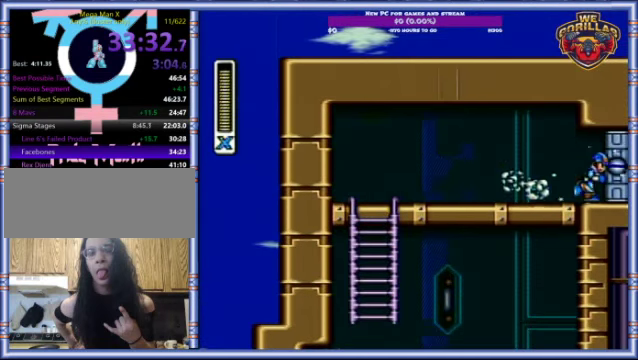
{"buttons": ["Y", "DPAD_RIGHT"], "events": [[67, "R1", "down"], [400, "R1", "up"]]}
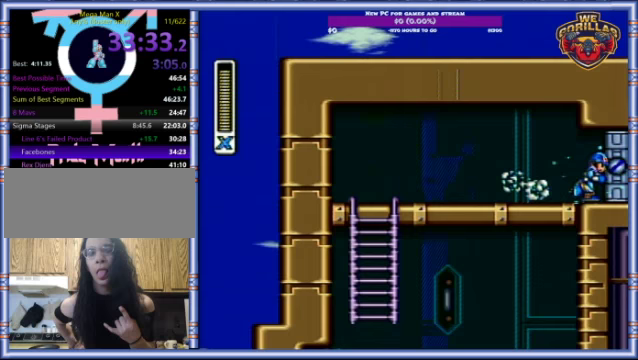
{"buttons": ["Y", "DPAD_RIGHT"], "events": []}
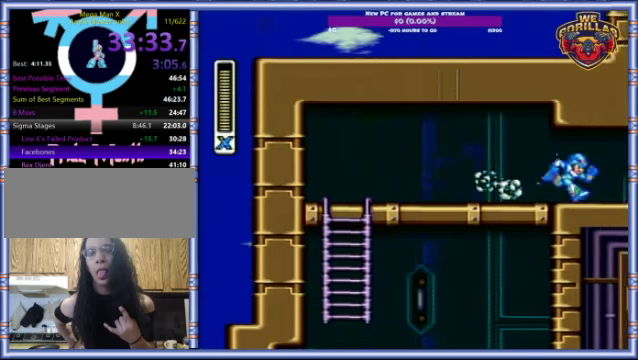
{"buttons": ["Y", "DPAD_RIGHT"], "events": []}